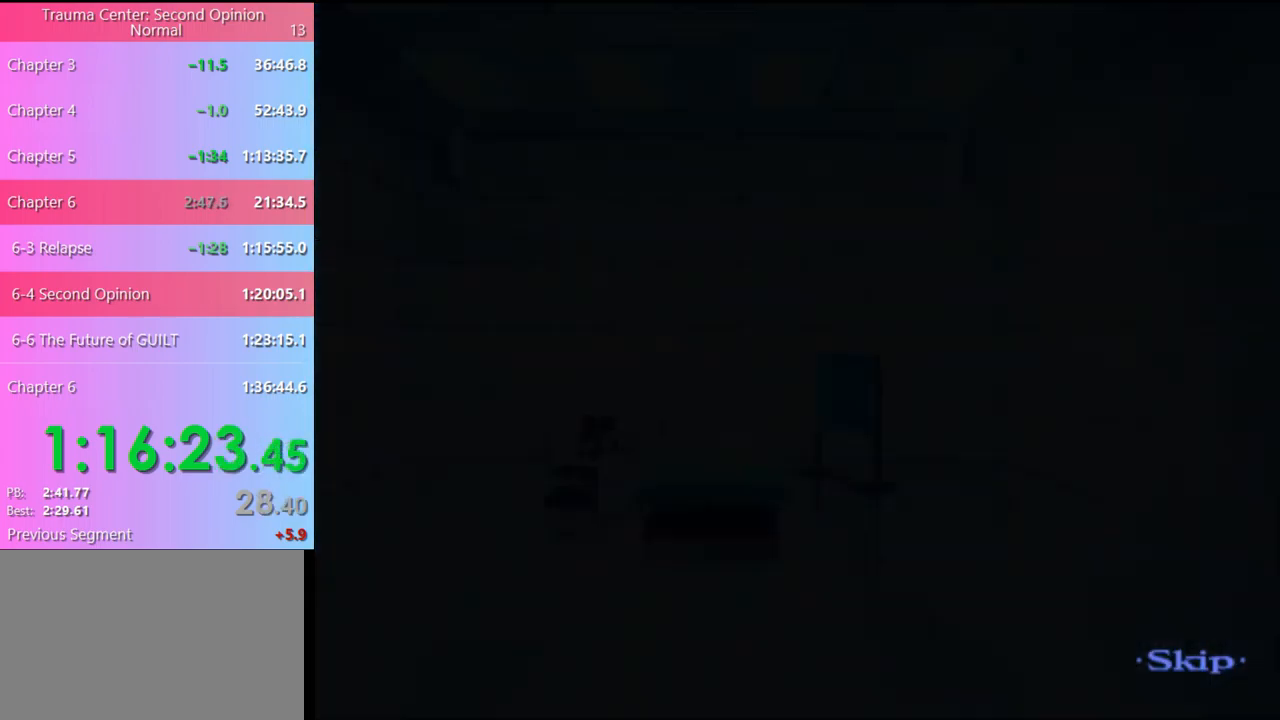
Gameplay with keyboard and mouse; each line is a JSON object with the keys and mouse buttons held at the frame after it. "events" lists presses ("down") and releases ("up") of "a", "alt", "c", "d", "e", "f", "q", "r", "s", "shift", "space", "v", "w", "mouse_left", "mouse_wheel", "mouse_right", "mouse_mb4" and "mouse_mb5" between this image and that frame as [ms after this image, input, new state], when the widget could be followed in between. "mouse_left", "mouse_wheel", "mouse_right", "mouse_mb4", "mouse_mb5" = the "left", "wheel", "right", "mb4", "mb5" buttons of the "mouse" list. No other keys are recorded. "wheel" means that the mouse wheel is clicked or scrolled. Mouse movement is not recorded.
{"keys": [], "mouse": ["left"], "events": [[400, "mouse_left", "down"], [433, "mouse_left", "up"], [500, "mouse_left", "down"]]}
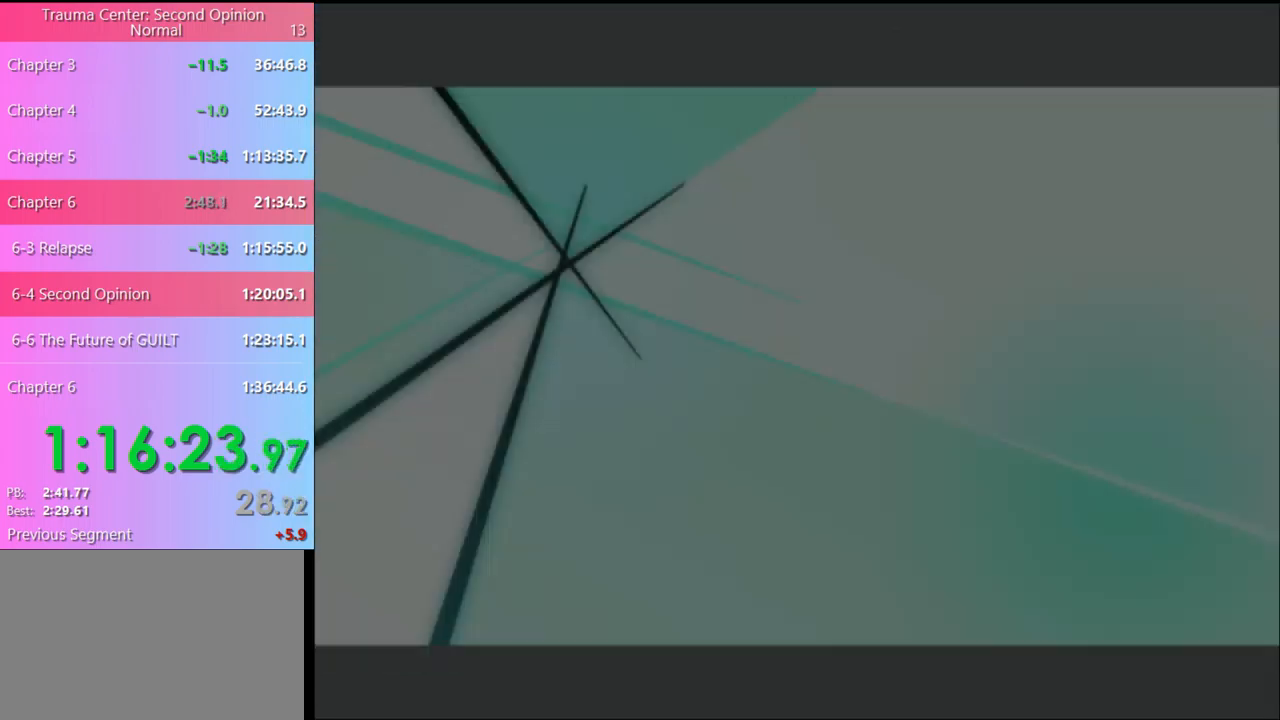
{"keys": [], "mouse": [], "events": [[100, "mouse_left", "up"], [133, "mouse_left", "down"], [200, "mouse_left", "up"], [266, "mouse_left", "down"], [366, "mouse_left", "up"], [400, "mouse_left", "down"], [500, "mouse_left", "up"]]}
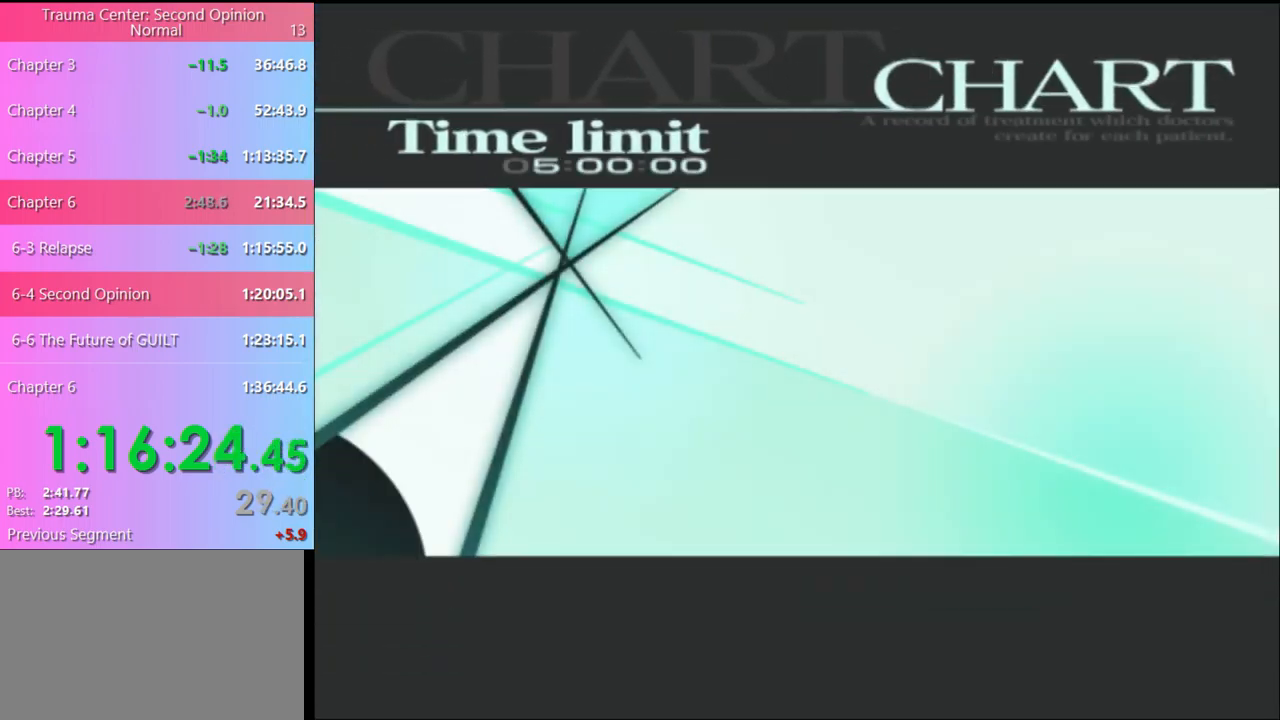
{"keys": [], "mouse": [], "events": [[33, "mouse_left", "down"], [133, "mouse_left", "up"], [166, "mouse_left", "down"], [233, "mouse_left", "up"], [300, "mouse_left", "down"], [366, "mouse_left", "up"], [433, "mouse_left", "down"], [500, "mouse_left", "up"]]}
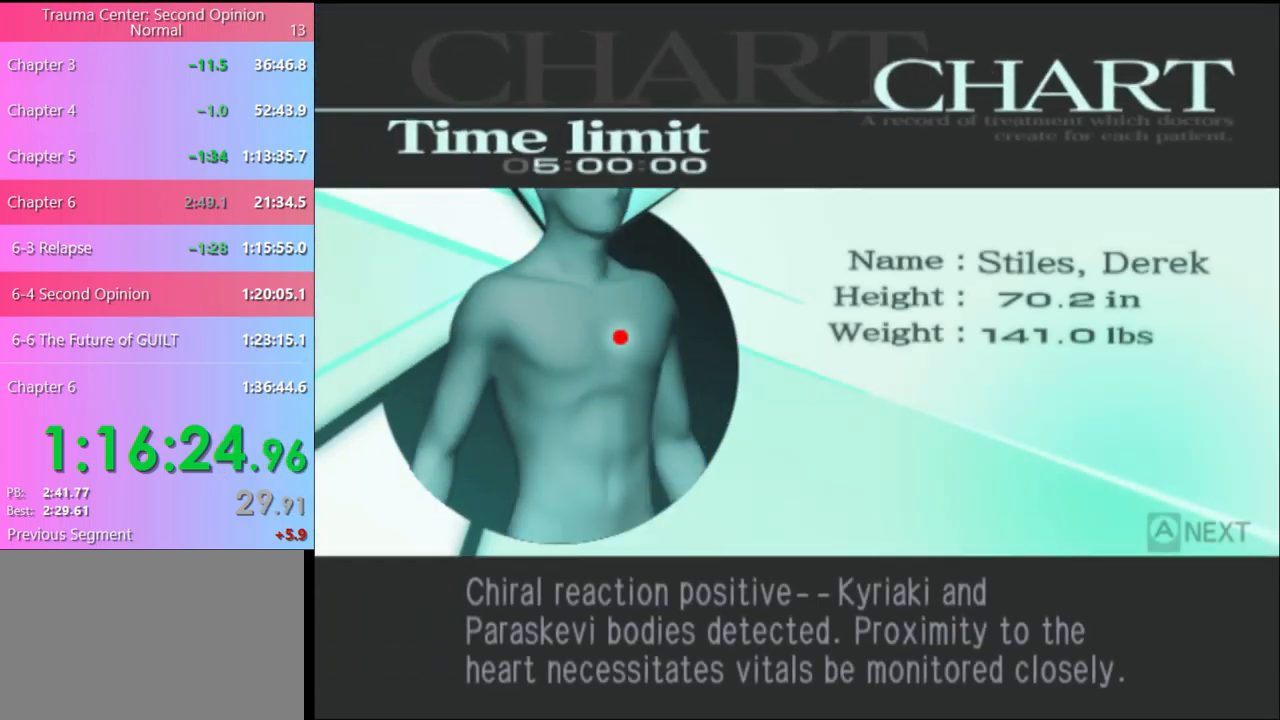
{"keys": [], "mouse": [], "events": [[66, "mouse_left", "down"], [133, "mouse_left", "up"], [200, "mouse_left", "down"], [266, "mouse_left", "up"], [300, "mouse_left", "down"], [400, "mouse_left", "up"]]}
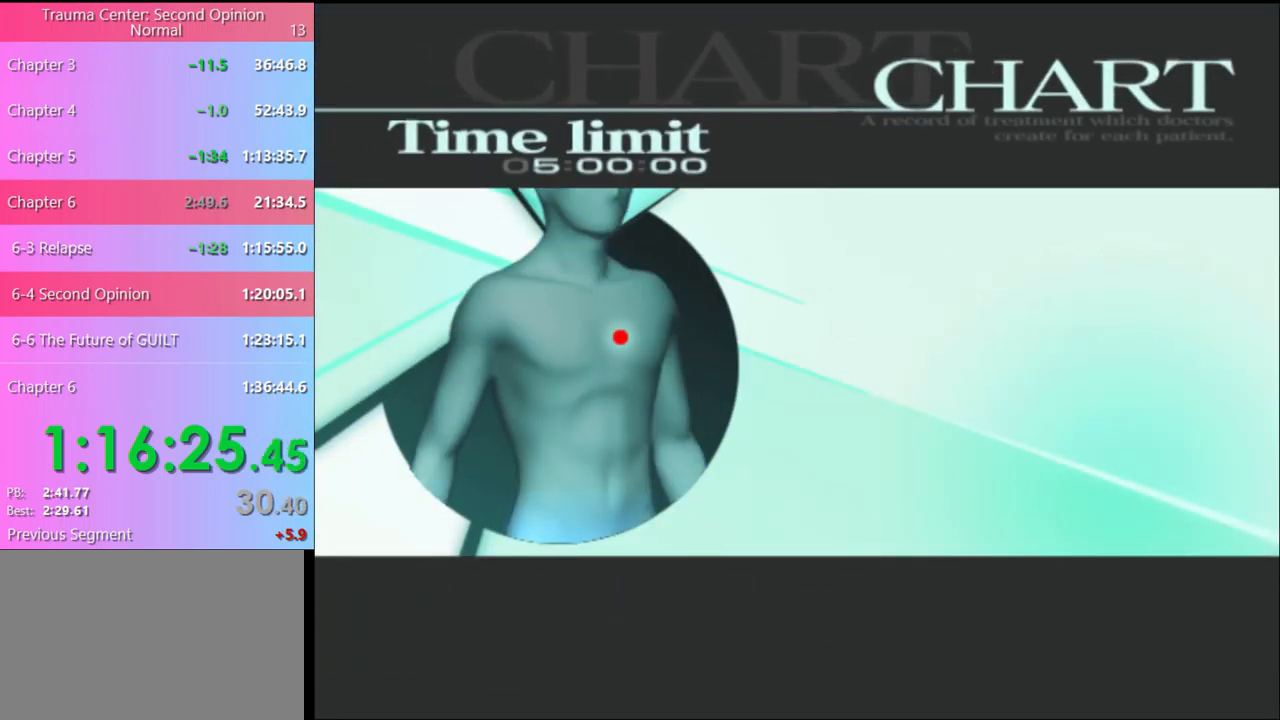
{"keys": ["q"], "mouse": [], "events": [[66, "q", "down"], [133, "q", "up"], [200, "q", "down"], [266, "q", "up"], [333, "q", "down"], [400, "q", "up"], [466, "q", "down"]]}
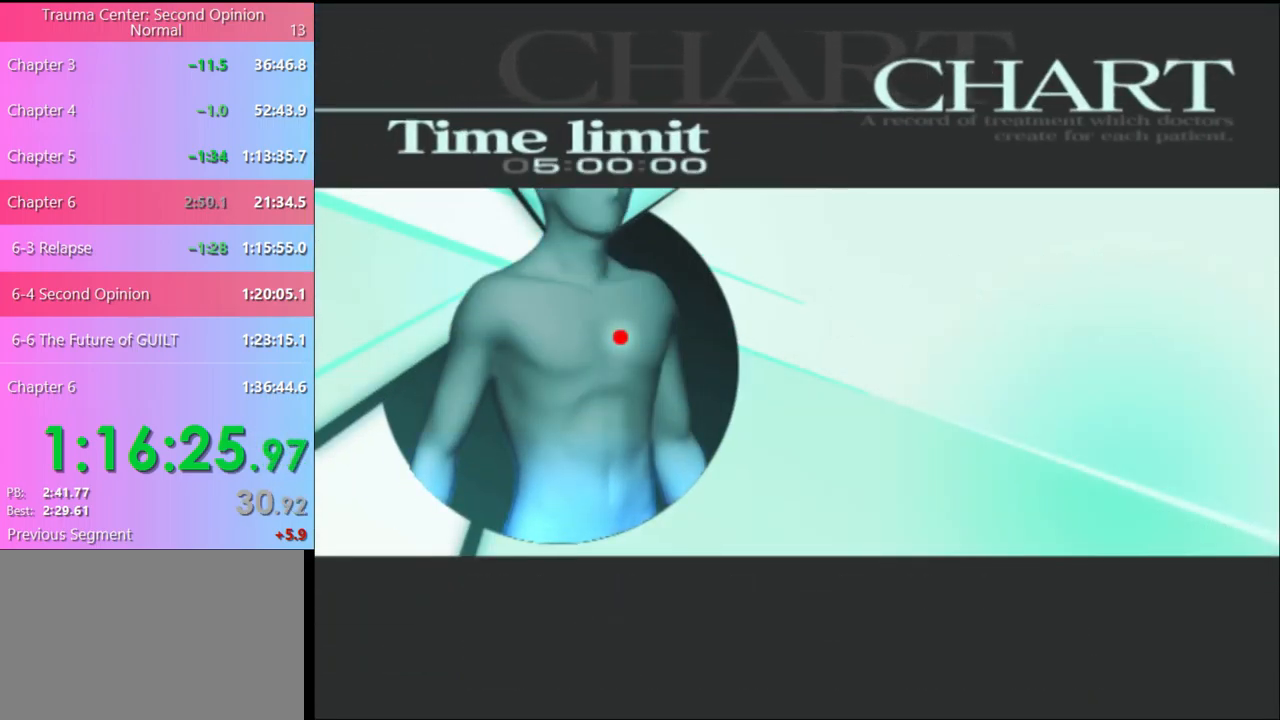
{"keys": [], "mouse": [], "events": [[33, "q", "up"], [100, "q", "down"], [166, "q", "up"], [266, "q", "down"], [300, "q", "up"], [366, "q", "down"], [466, "q", "up"]]}
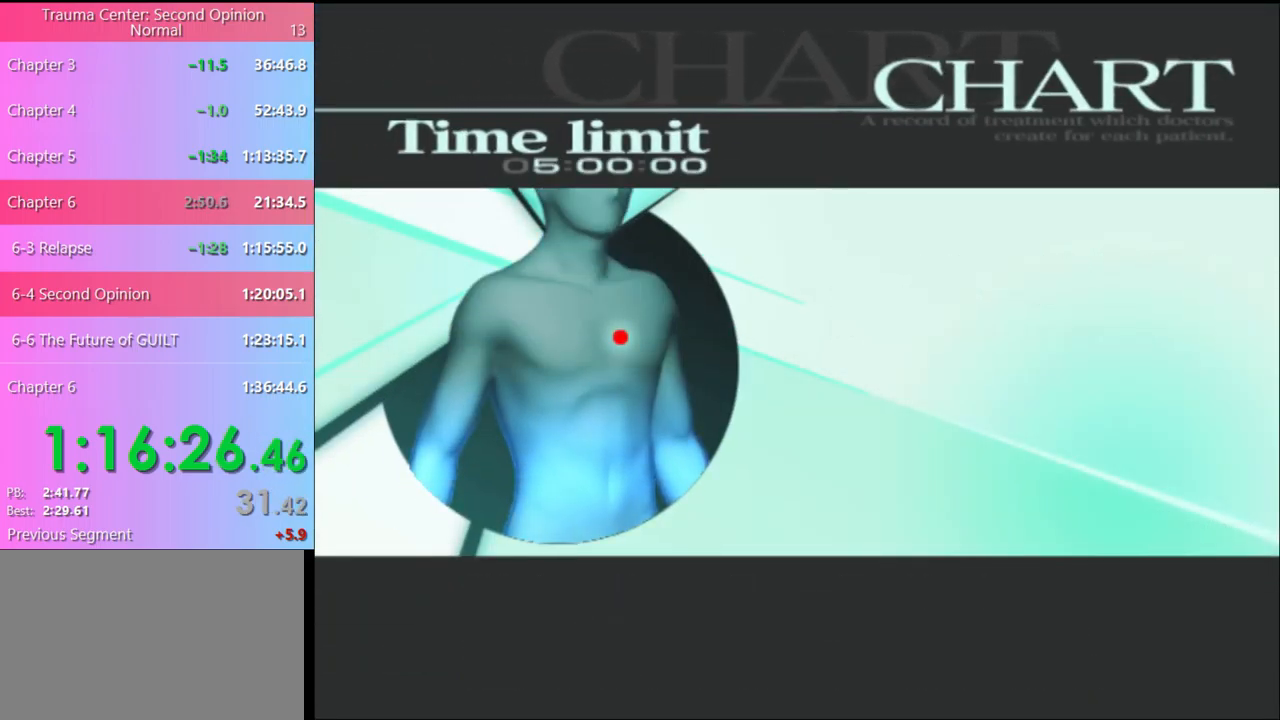
{"keys": [], "mouse": [], "events": [[33, "q", "down"], [133, "q", "up"], [366, "q", "down"], [400, "q", "up"]]}
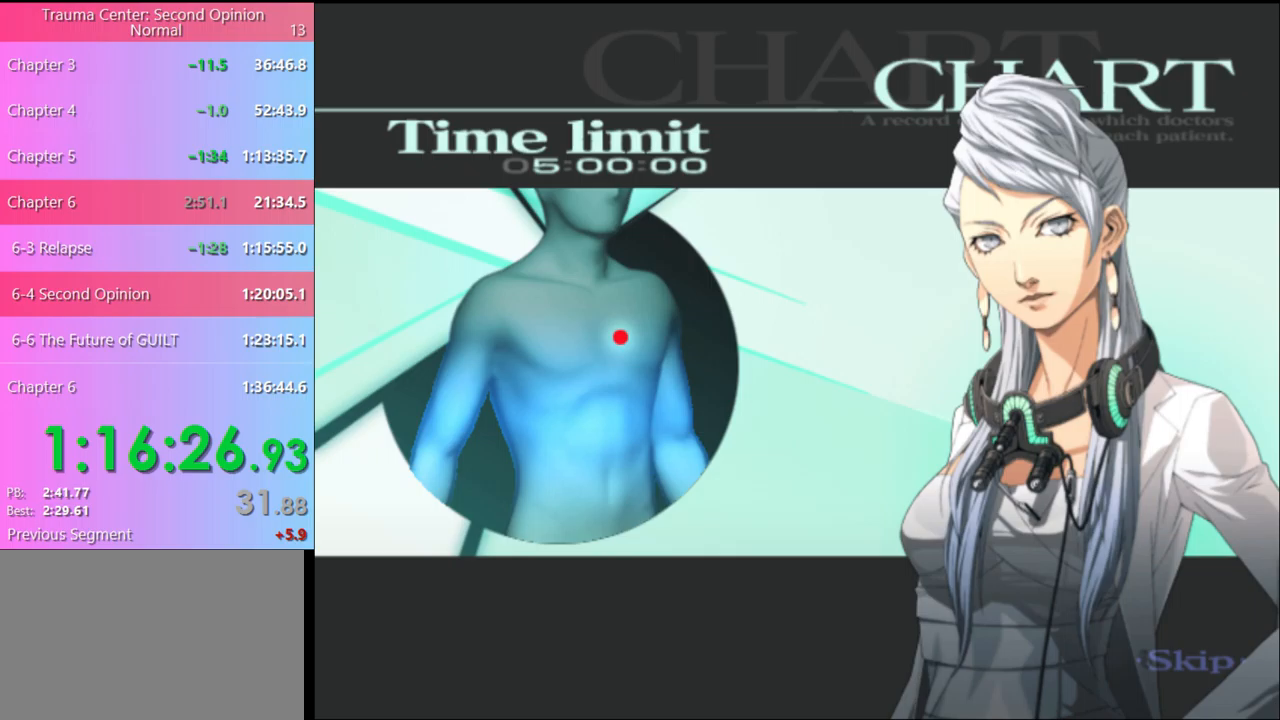
{"keys": ["q"], "mouse": [], "events": [[300, "q", "down"], [333, "q", "up"], [500, "q", "down"]]}
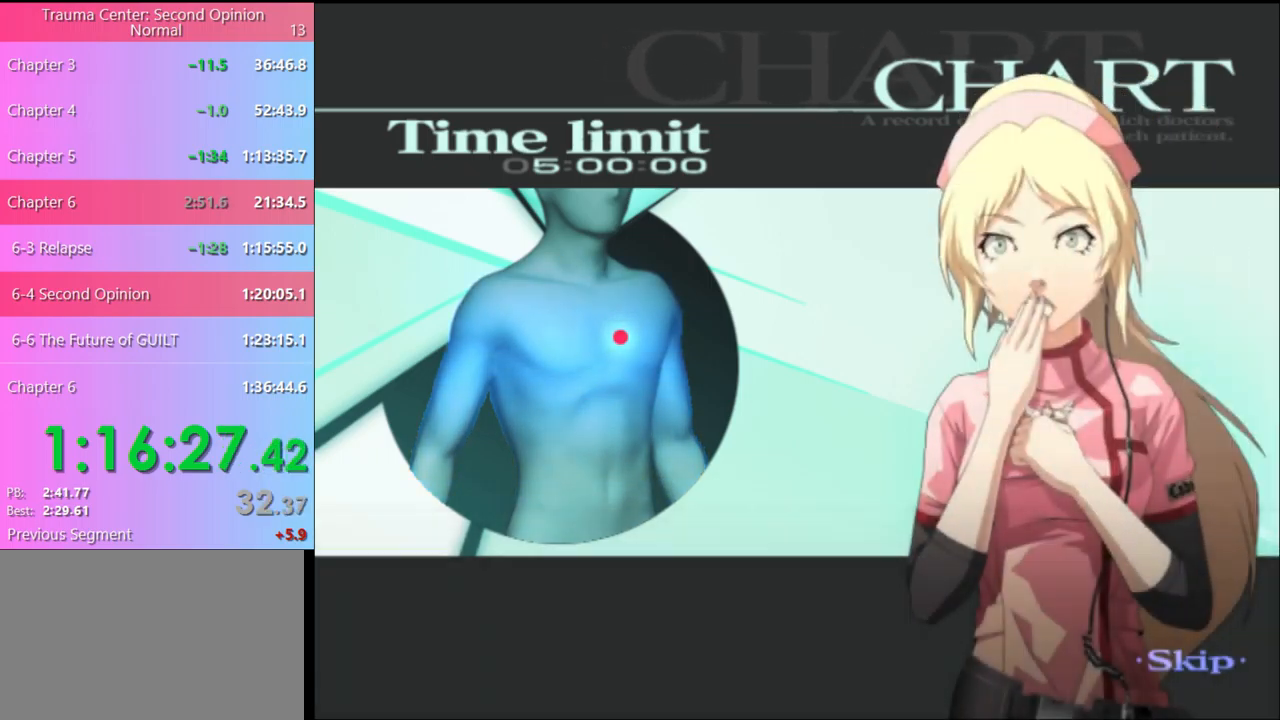
{"keys": [], "mouse": [], "events": [[67, "q", "up"], [367, "q", "down"], [433, "q", "up"]]}
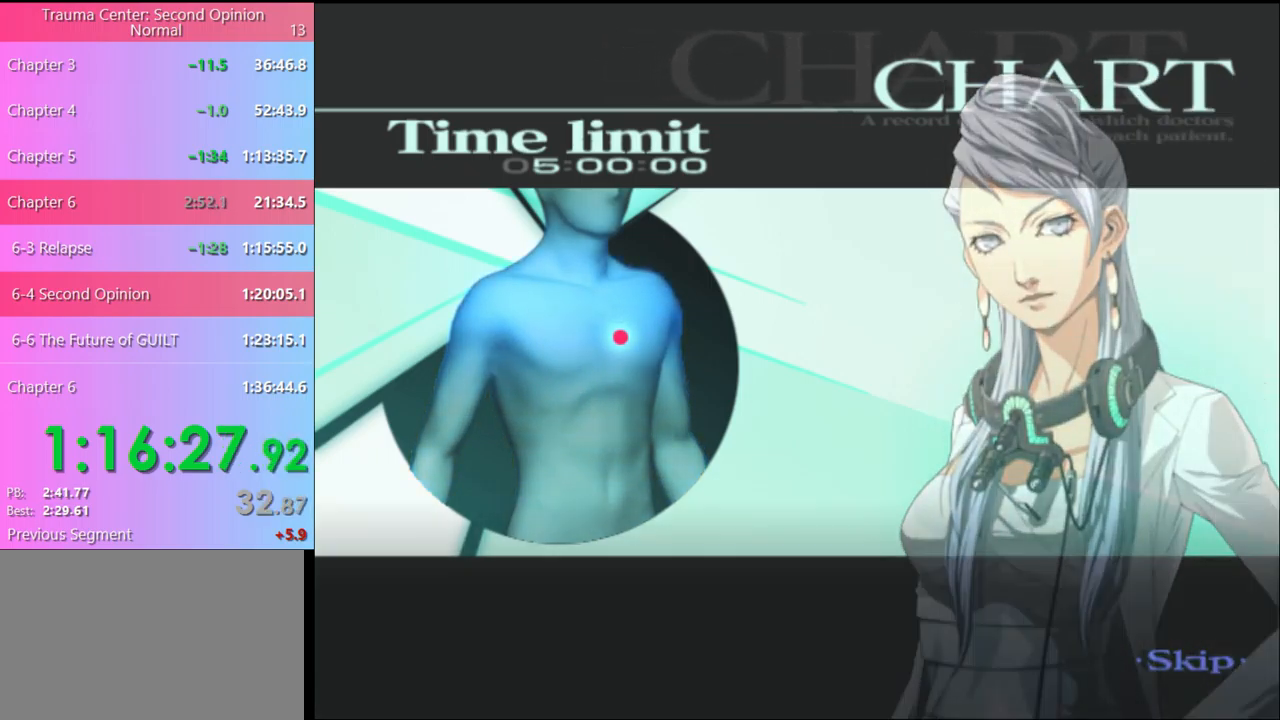
{"keys": [], "mouse": [], "events": [[200, "q", "down"], [267, "q", "up"]]}
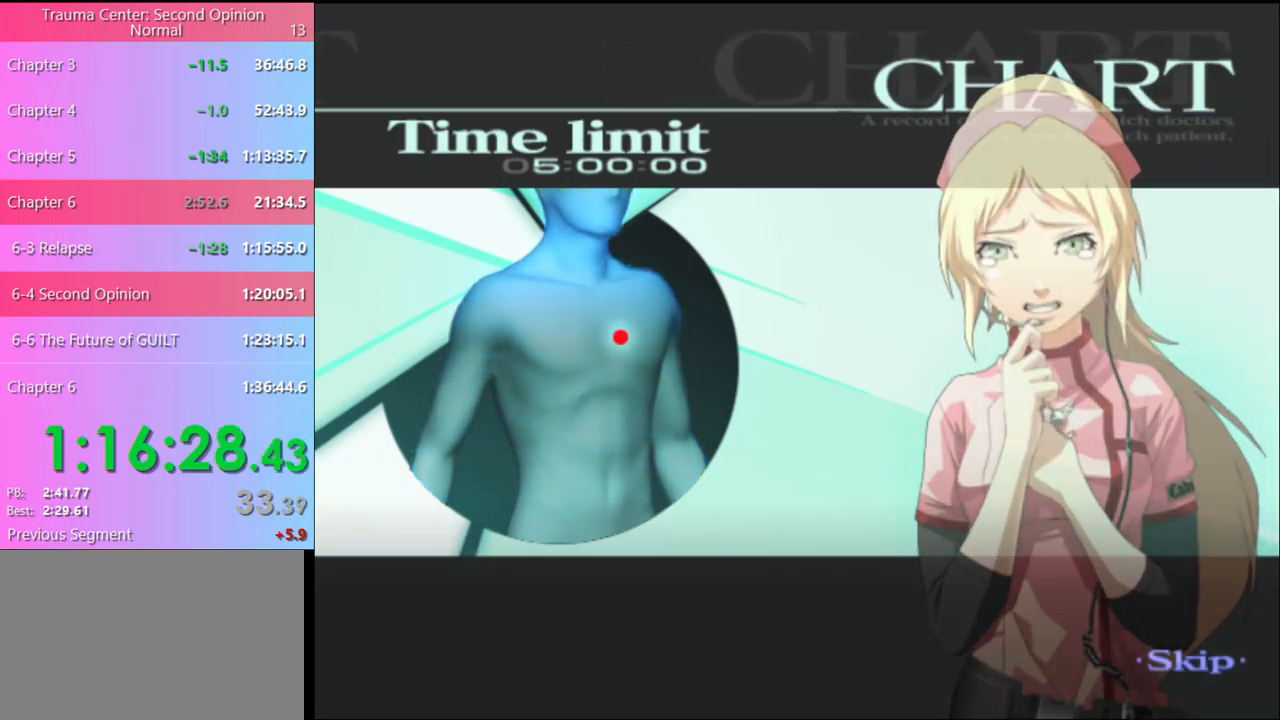
{"keys": [], "mouse": [], "events": []}
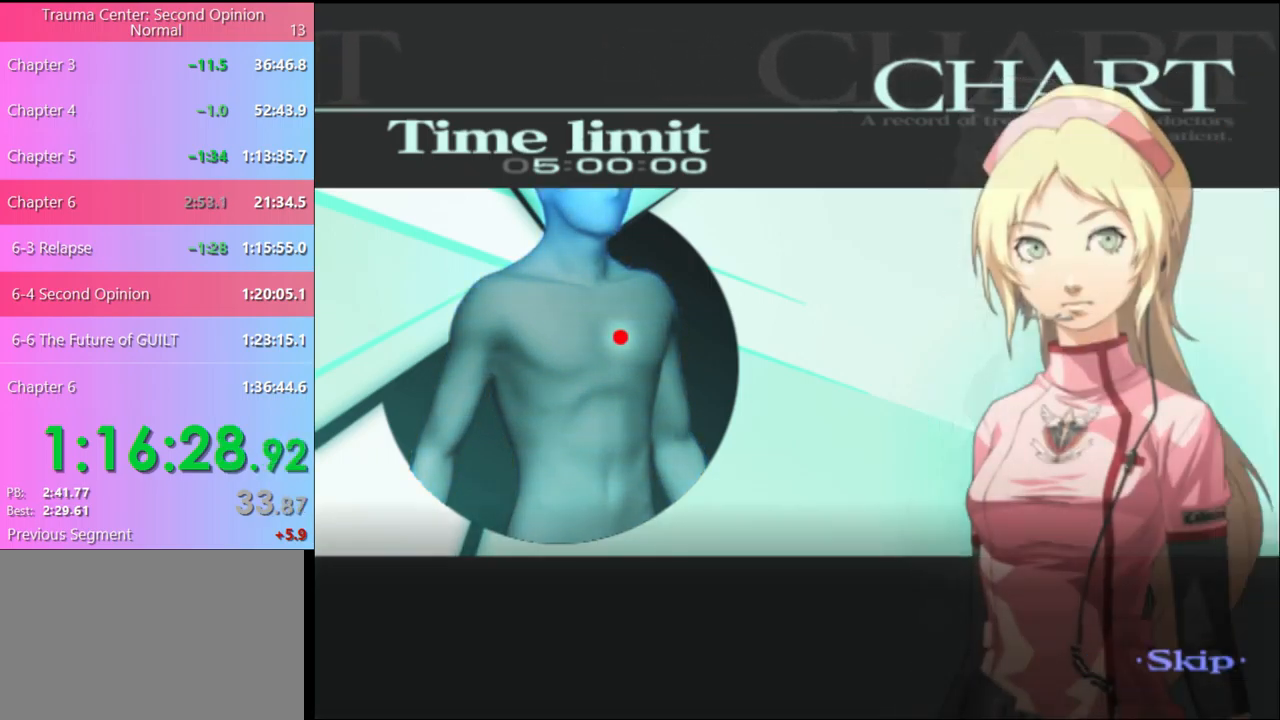
{"keys": [], "mouse": [], "events": []}
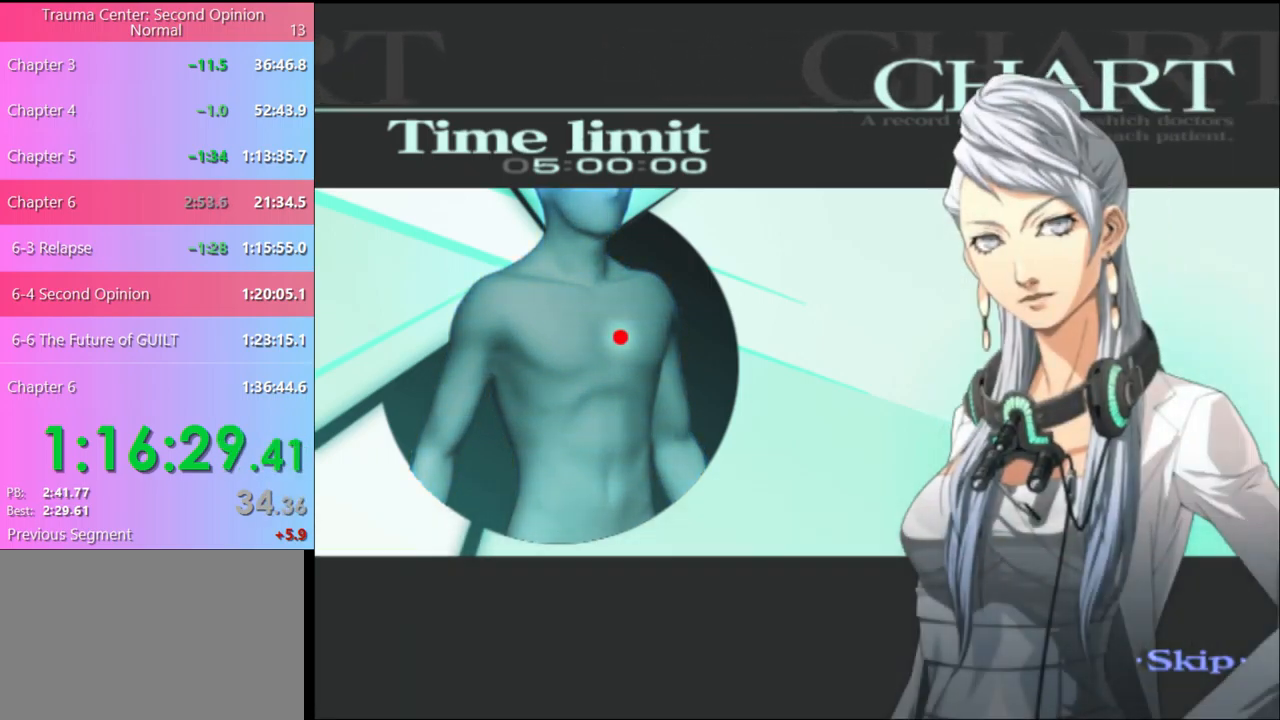
{"keys": [], "mouse": [], "events": []}
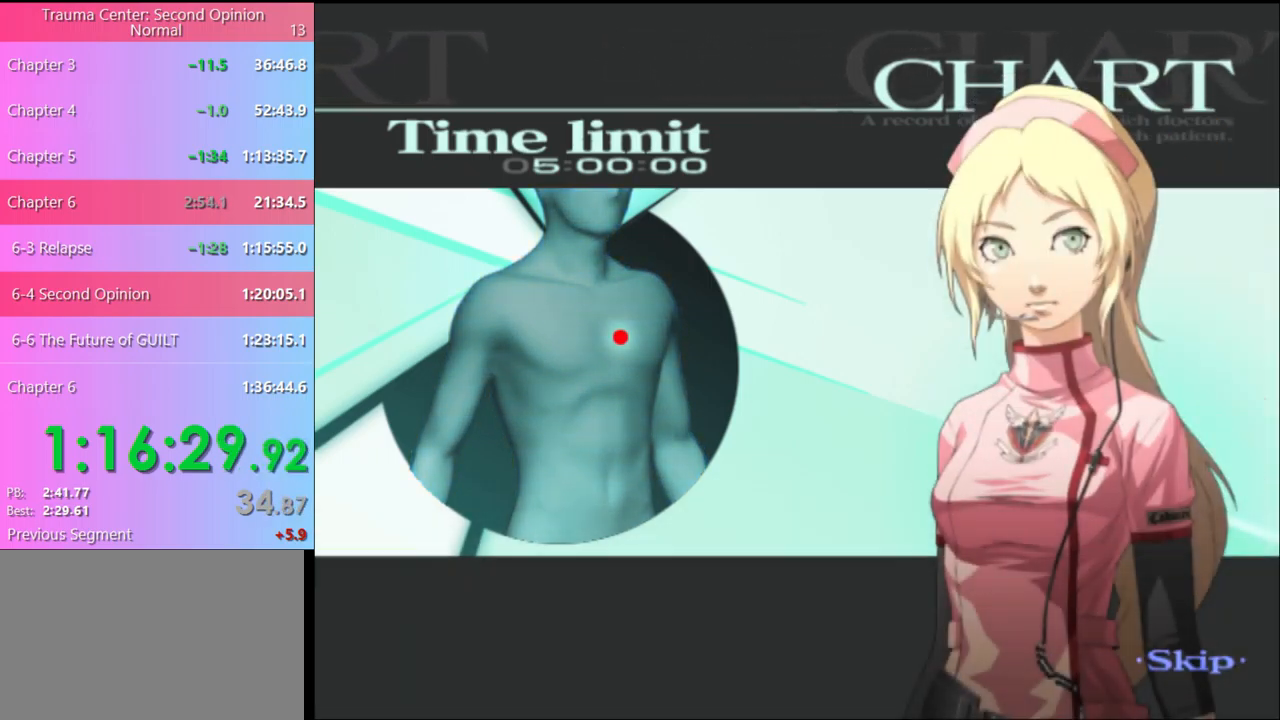
{"keys": [], "mouse": [], "events": []}
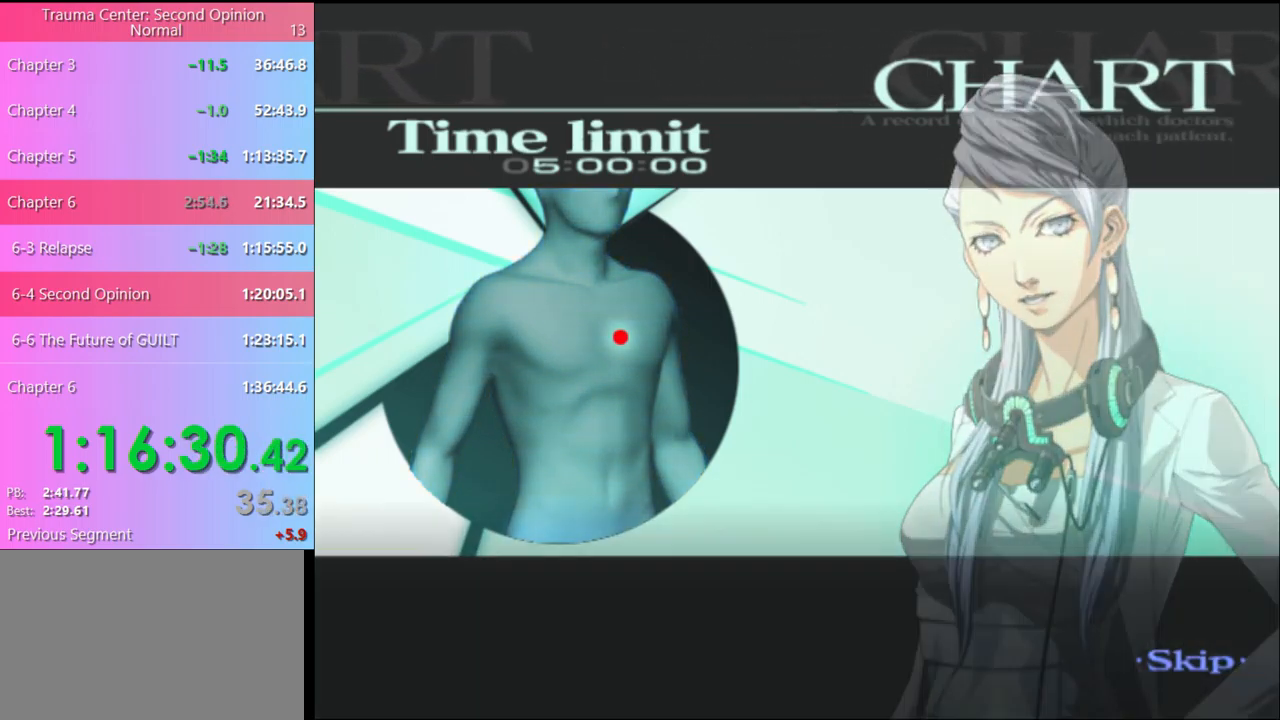
{"keys": [], "mouse": [], "events": []}
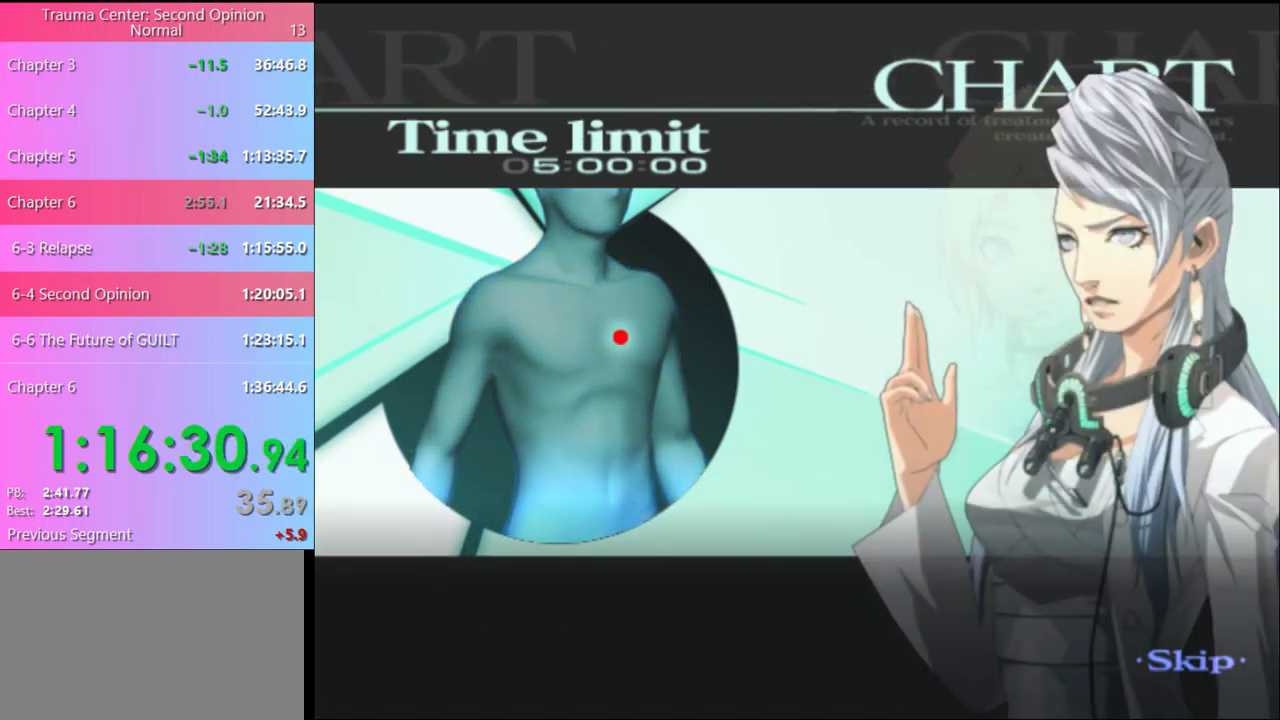
{"keys": [], "mouse": [], "events": []}
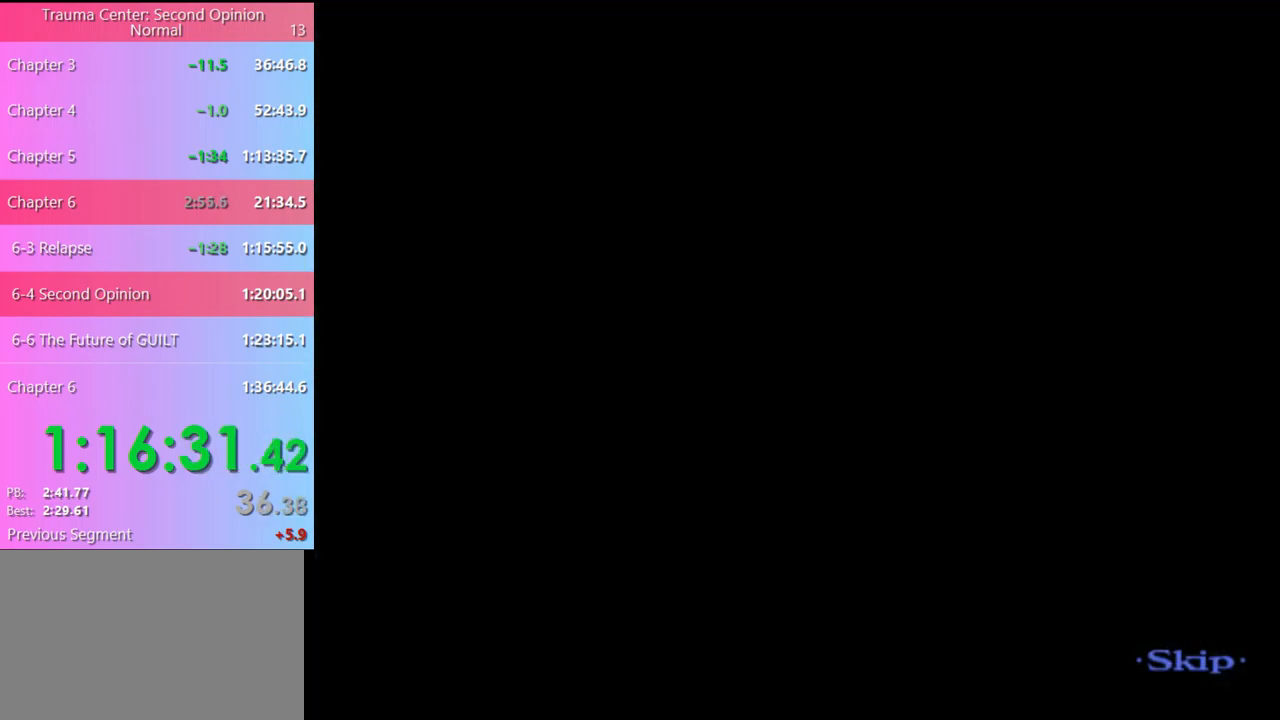
{"keys": [], "mouse": [], "events": [[333, "q", "down"], [400, "q", "up"]]}
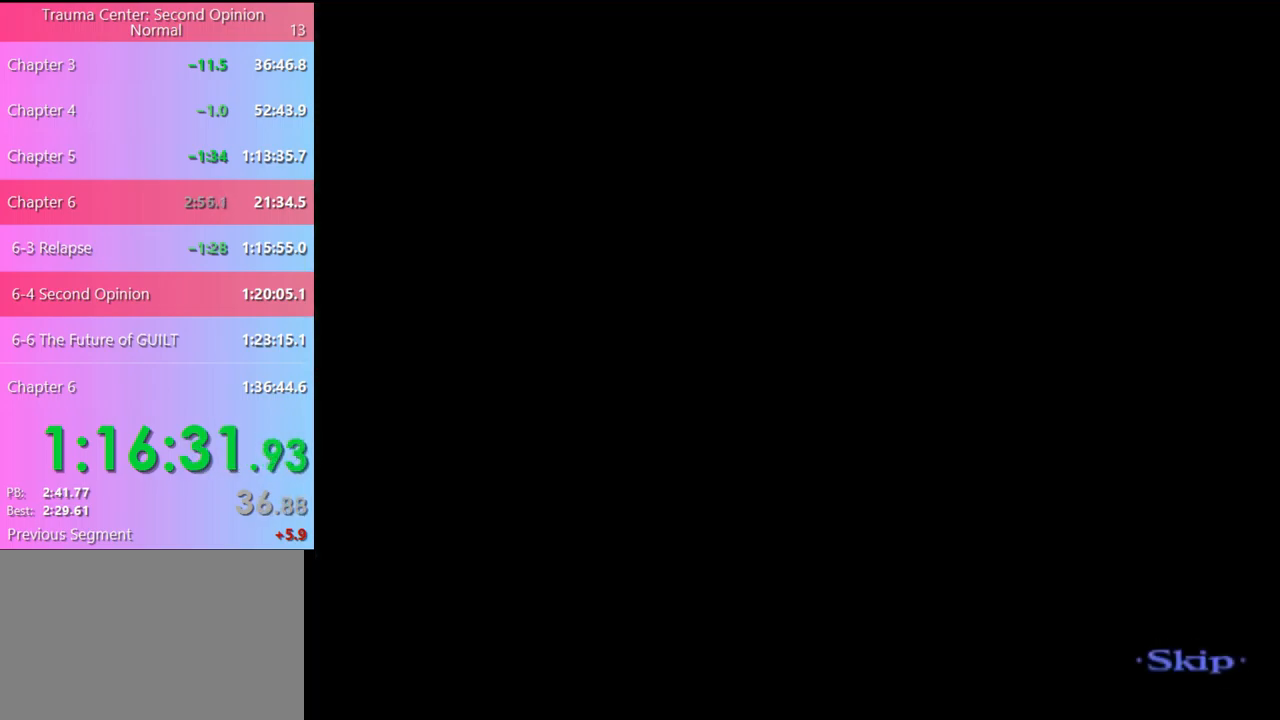
{"keys": ["w"], "mouse": [], "events": [[33, "w", "down"]]}
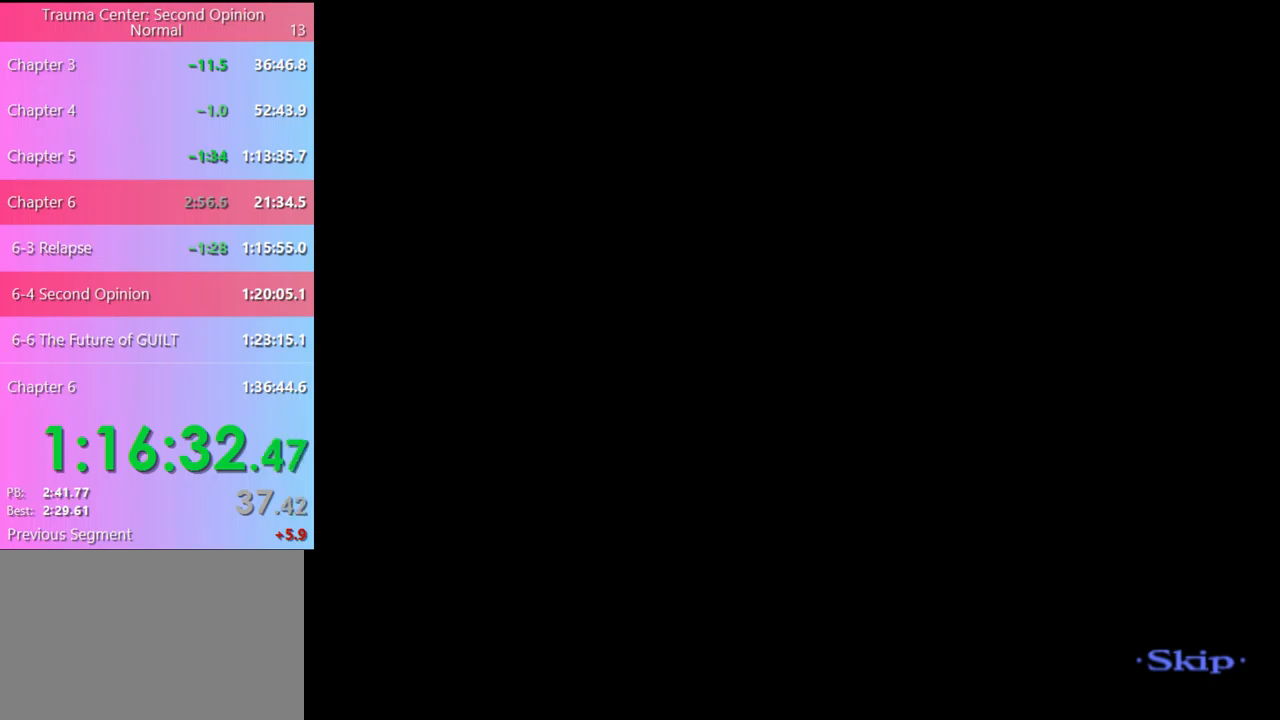
{"keys": ["w"], "mouse": [], "events": []}
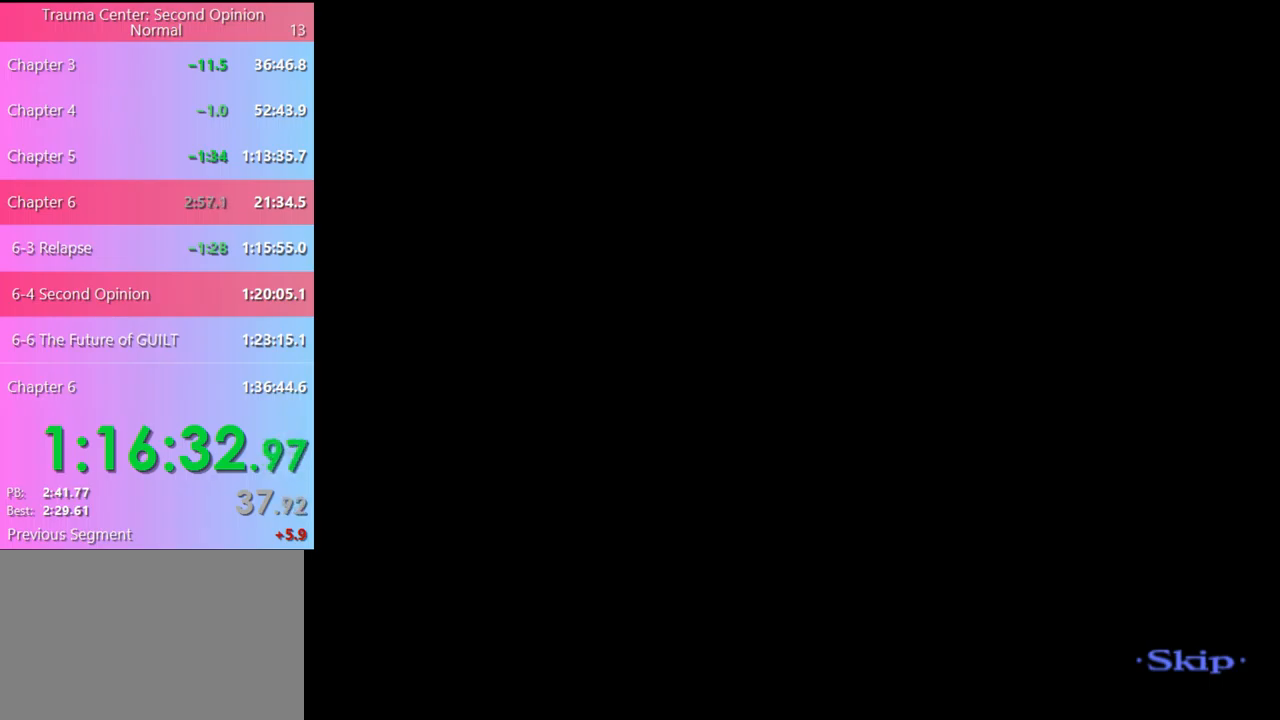
{"keys": ["w"], "mouse": [], "events": []}
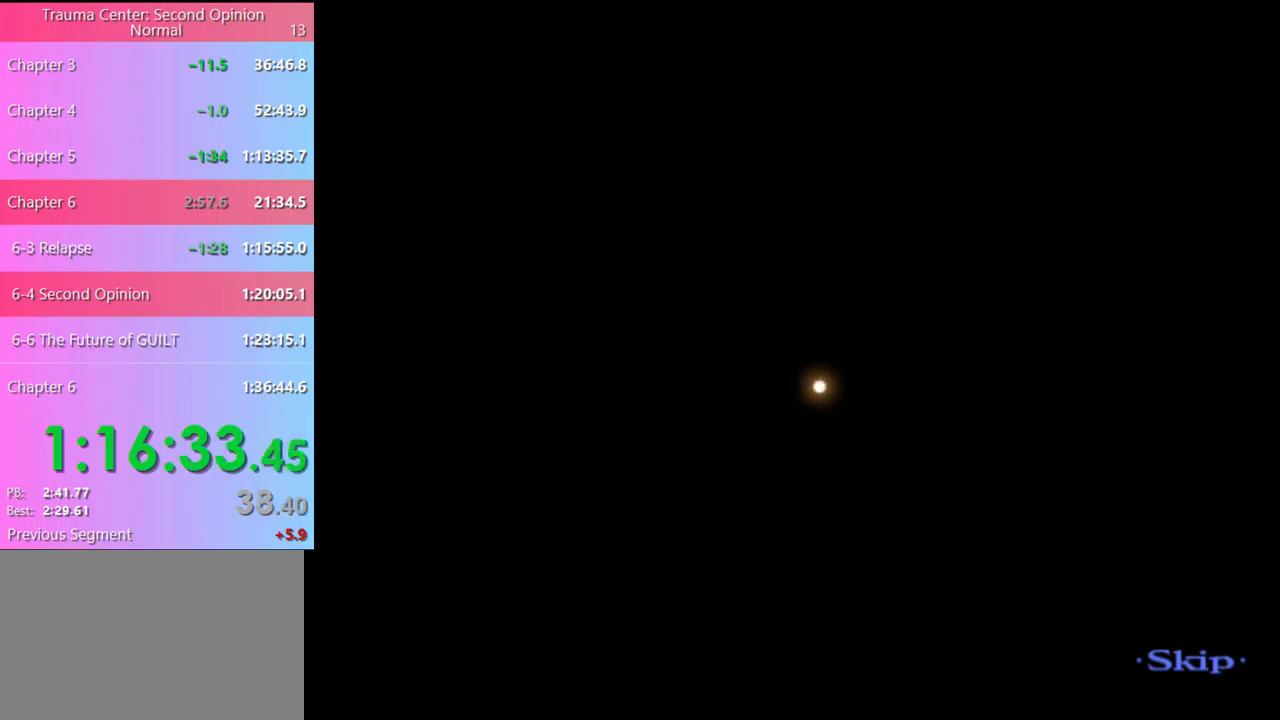
{"keys": ["w"], "mouse": [], "events": []}
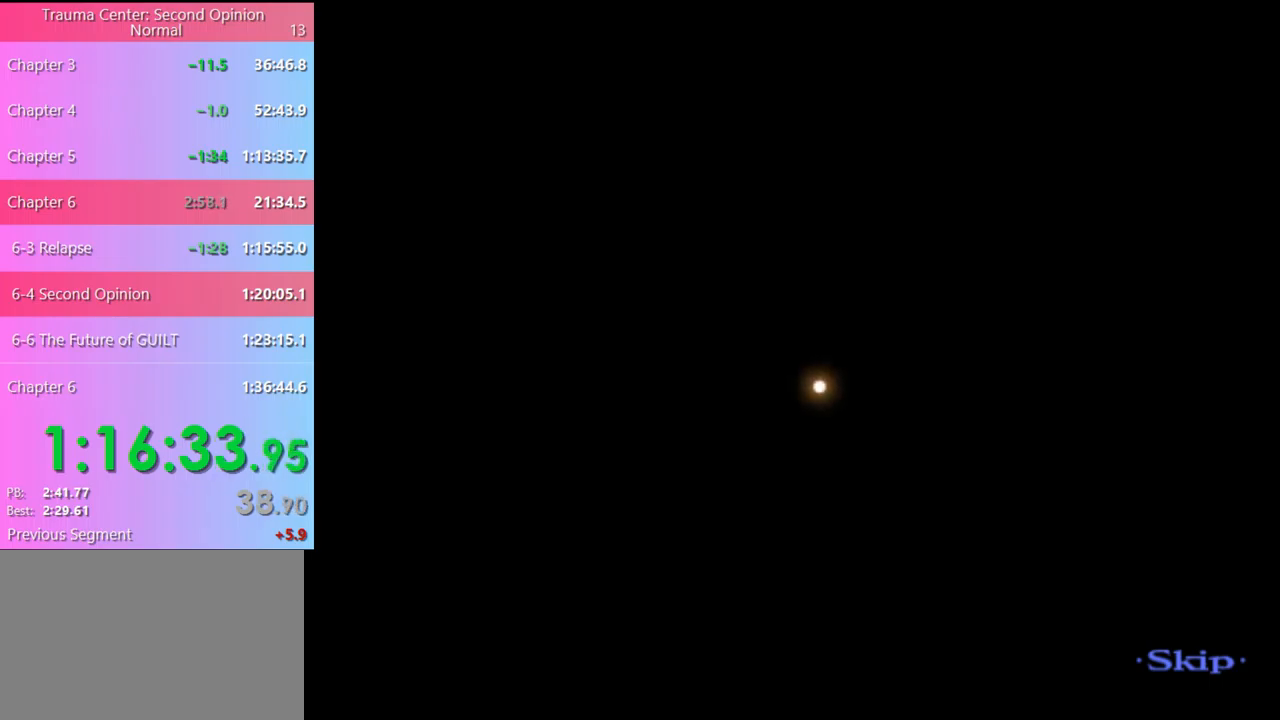
{"keys": ["w"], "mouse": [], "events": []}
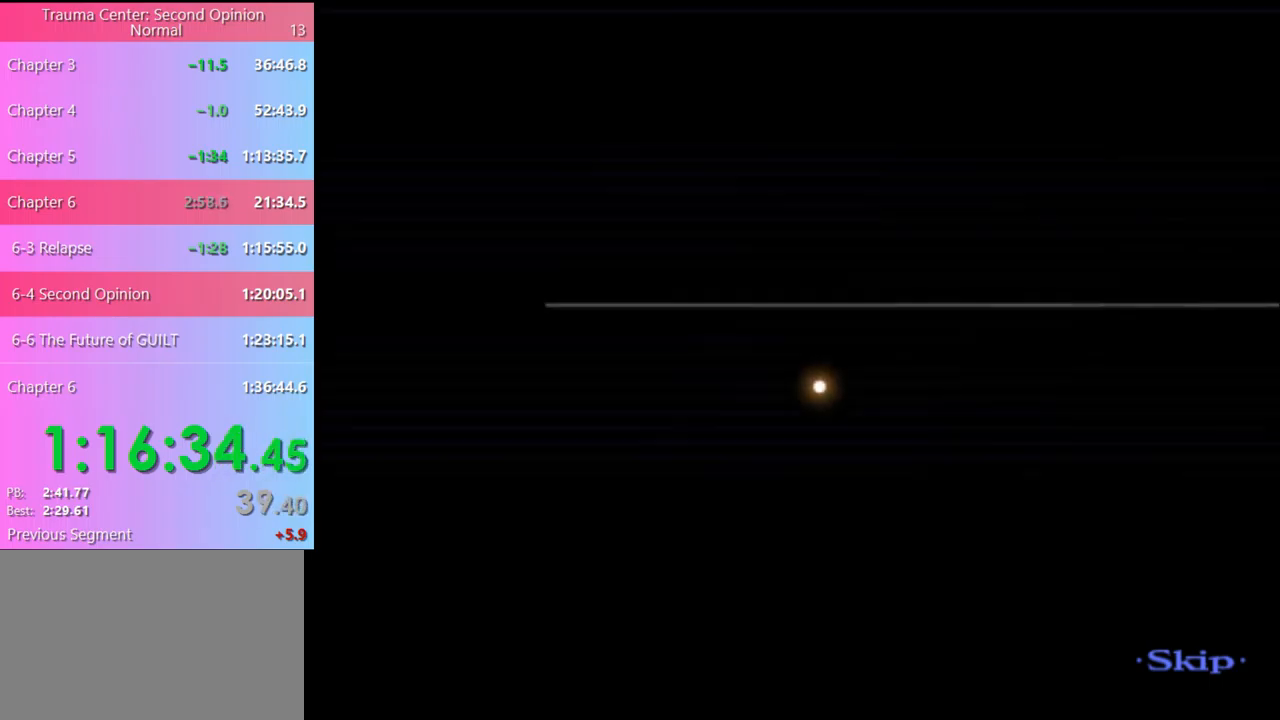
{"keys": ["w"], "mouse": [], "events": []}
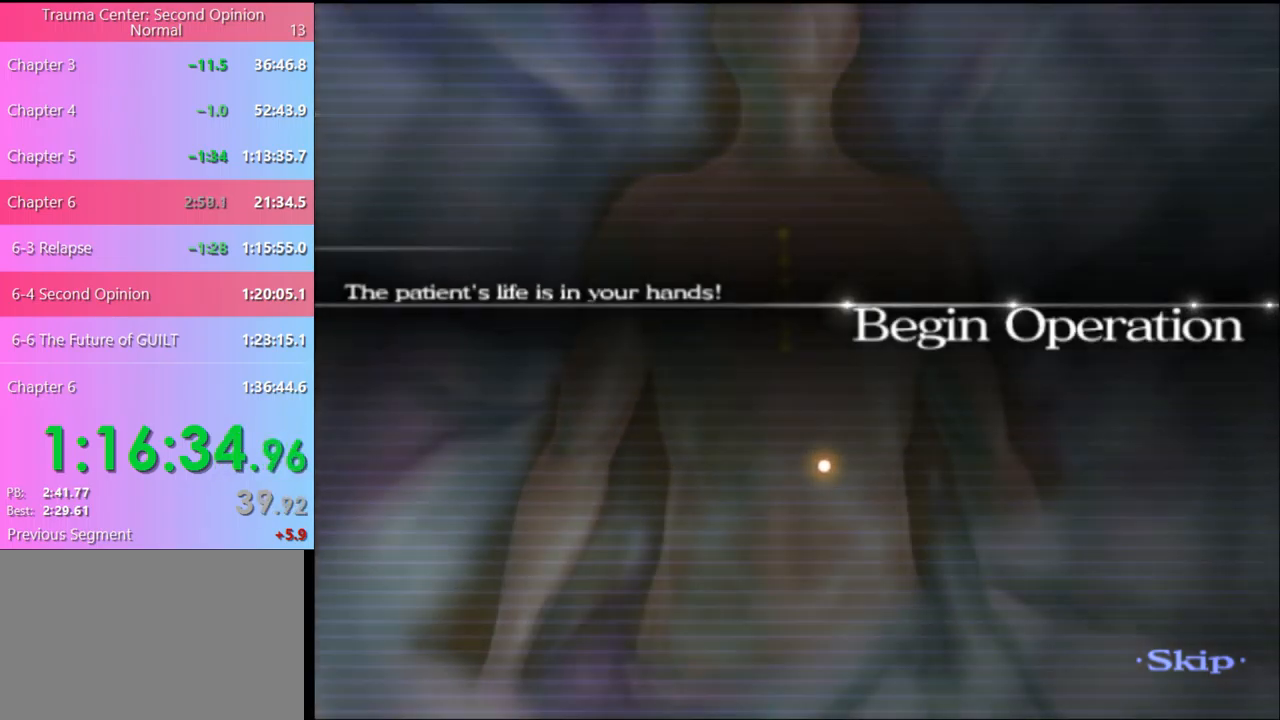
{"keys": ["w"], "mouse": [], "events": []}
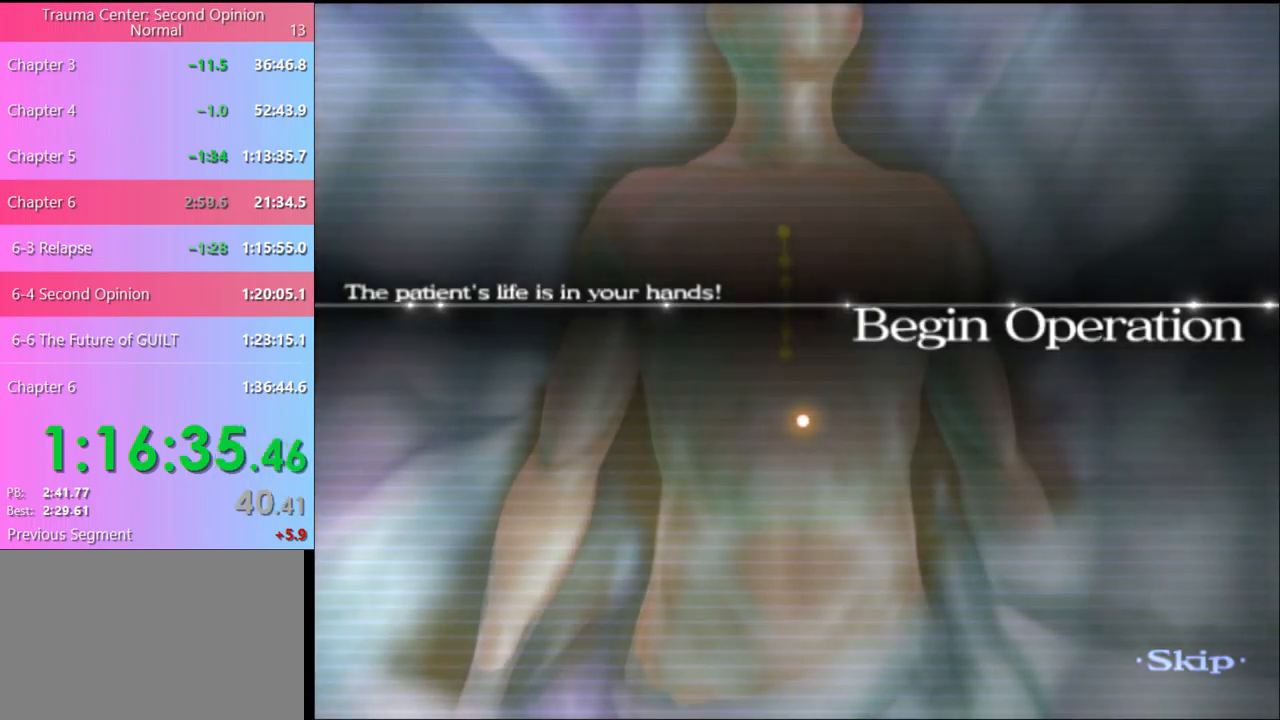
{"keys": ["w"], "mouse": [], "events": []}